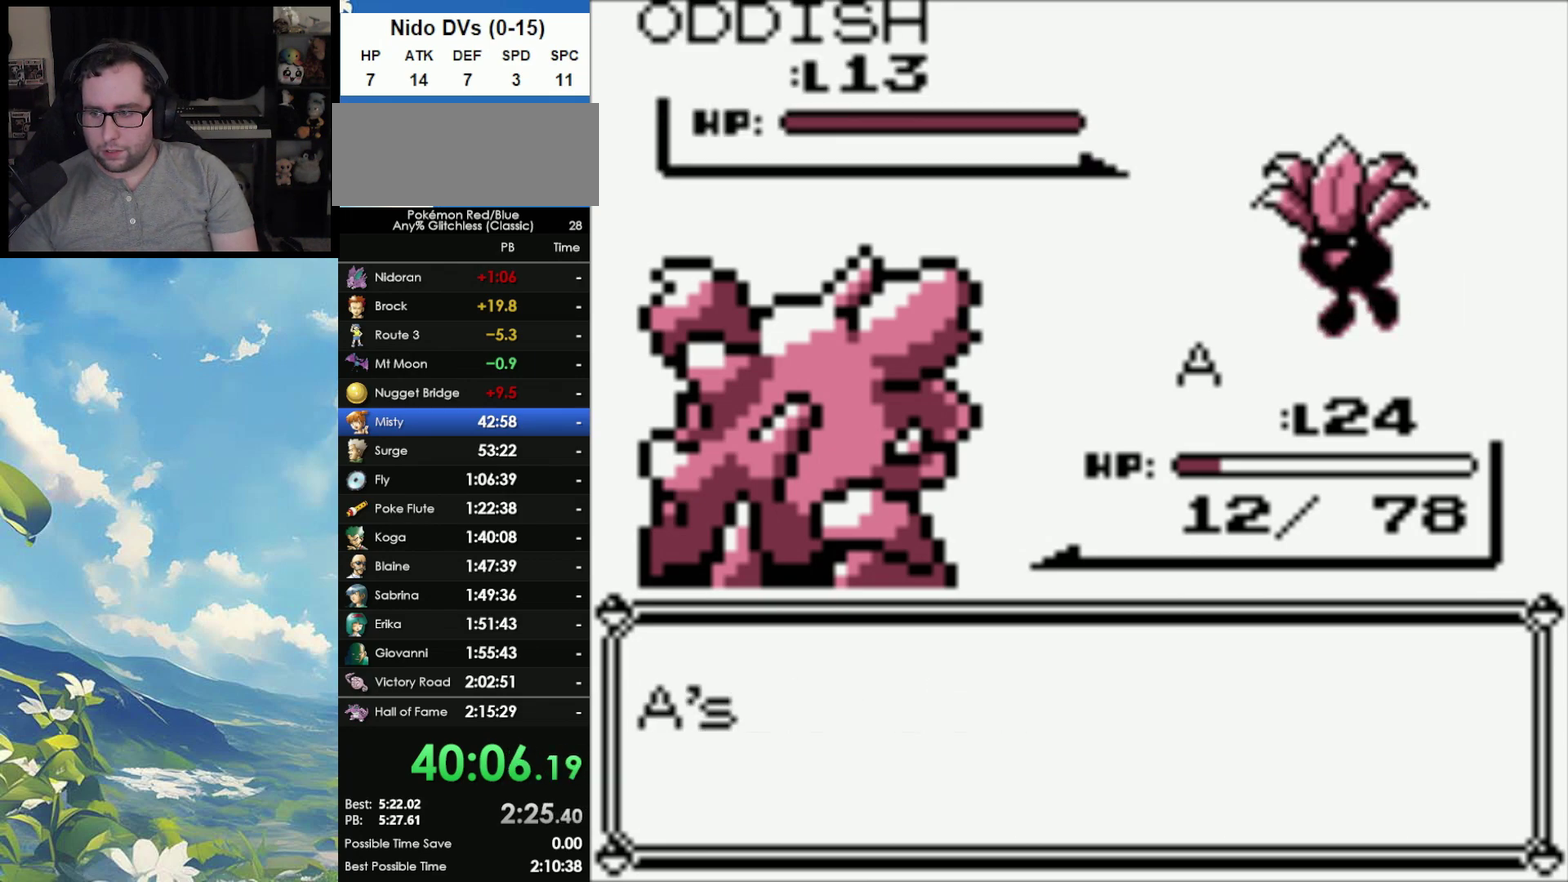
Gameplay with a controller (Nintendo layout); each line is a JSON object with the inputs held at the frame after it. "events" lists button and stick changes between this image and that frame as [ms after this image, input, new state], when the widget could be followed in between. Not read: DPAD_UP L3 R3.
{"buttons": [], "events": []}
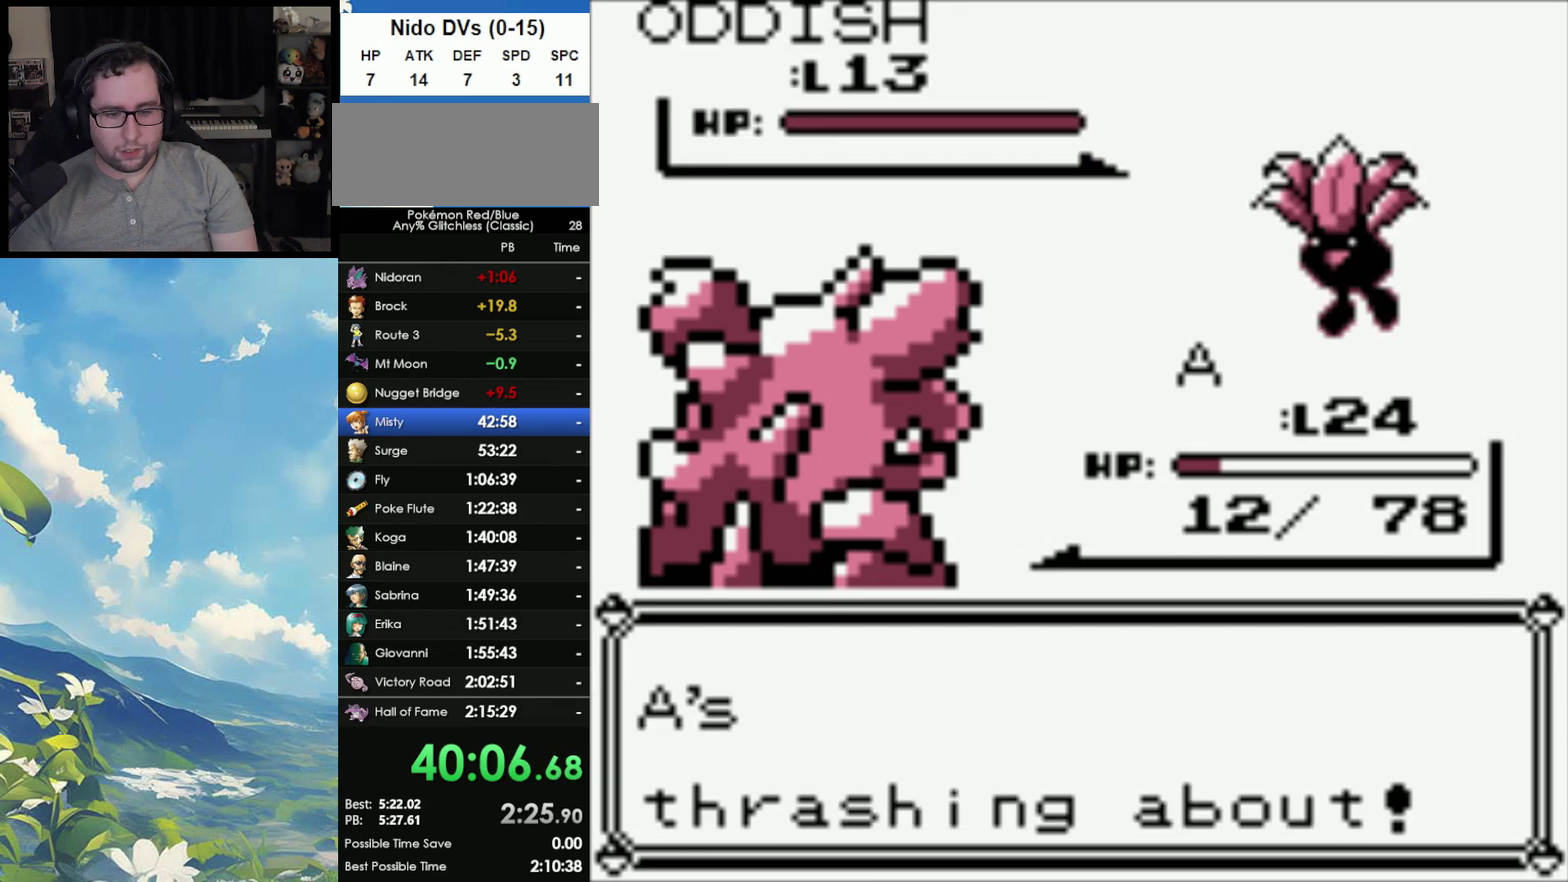
{"buttons": [], "events": []}
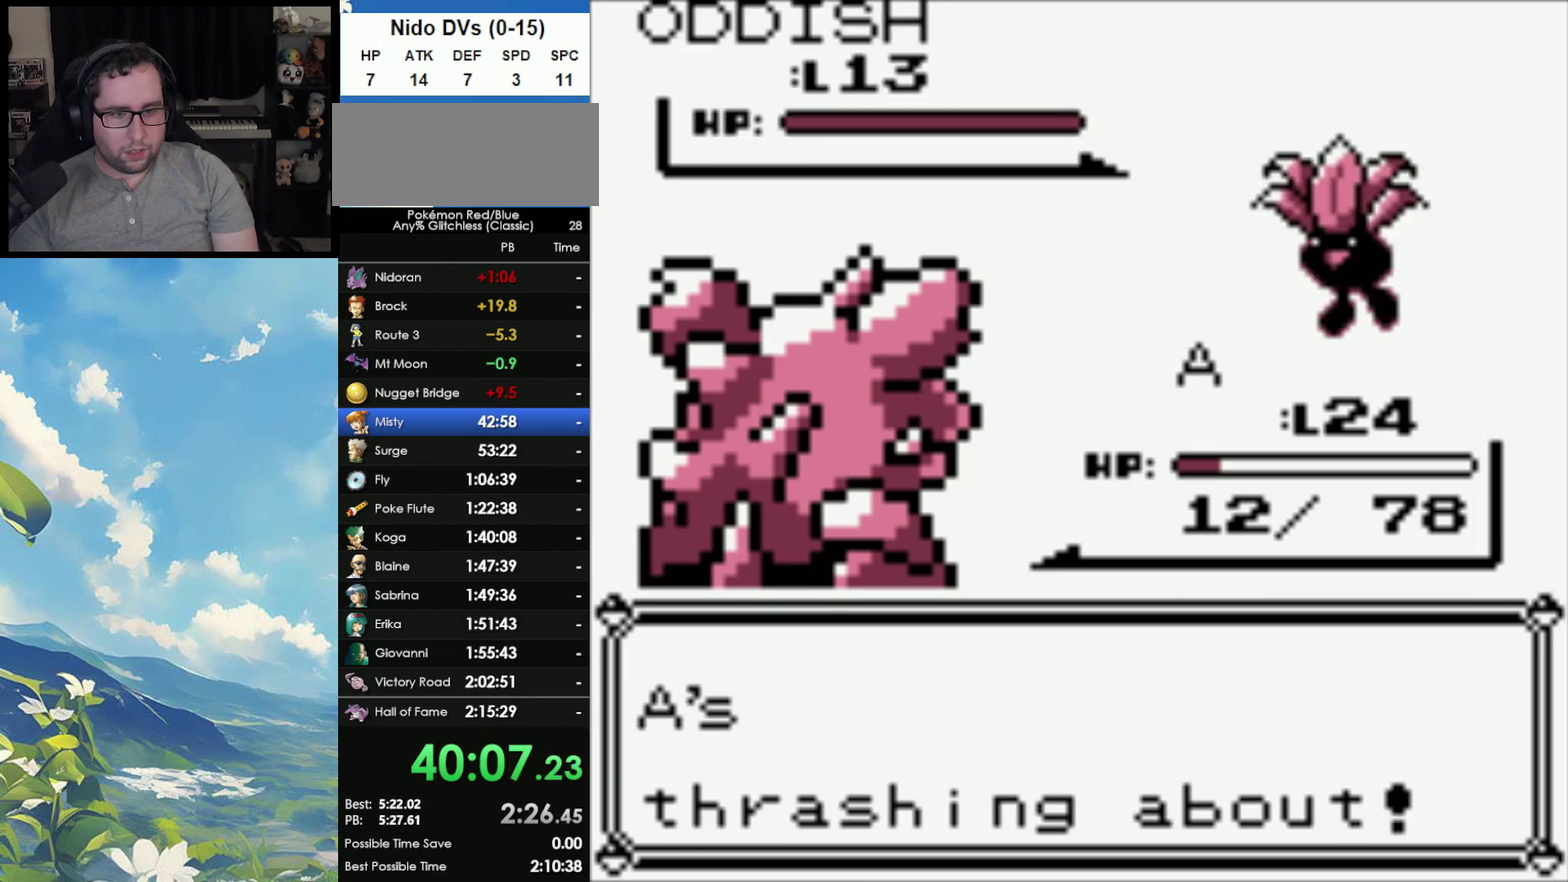
{"buttons": [], "events": []}
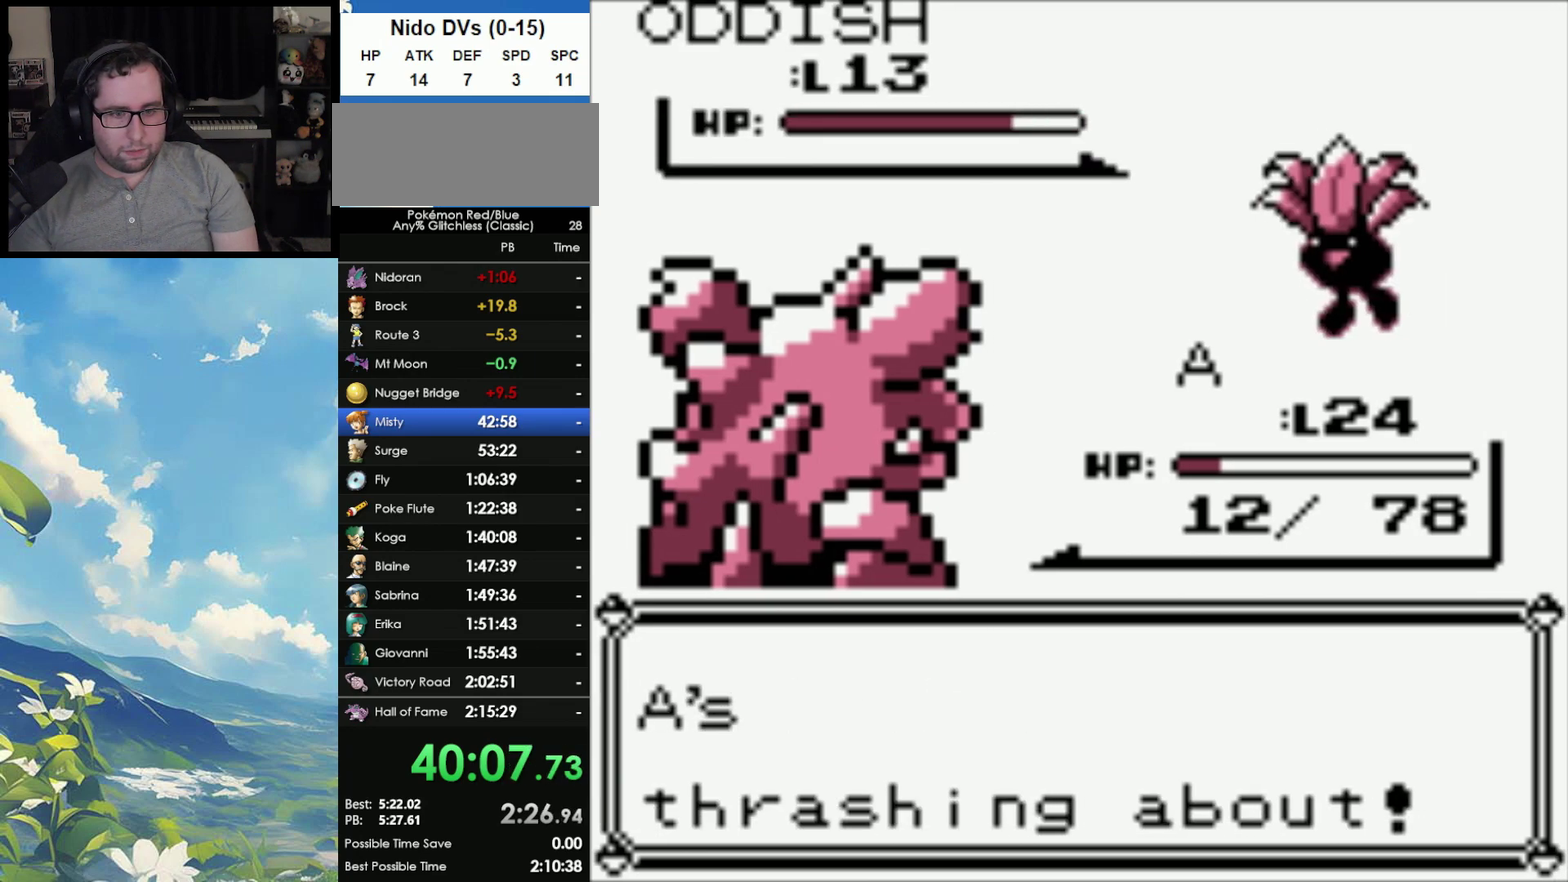
{"buttons": [], "events": []}
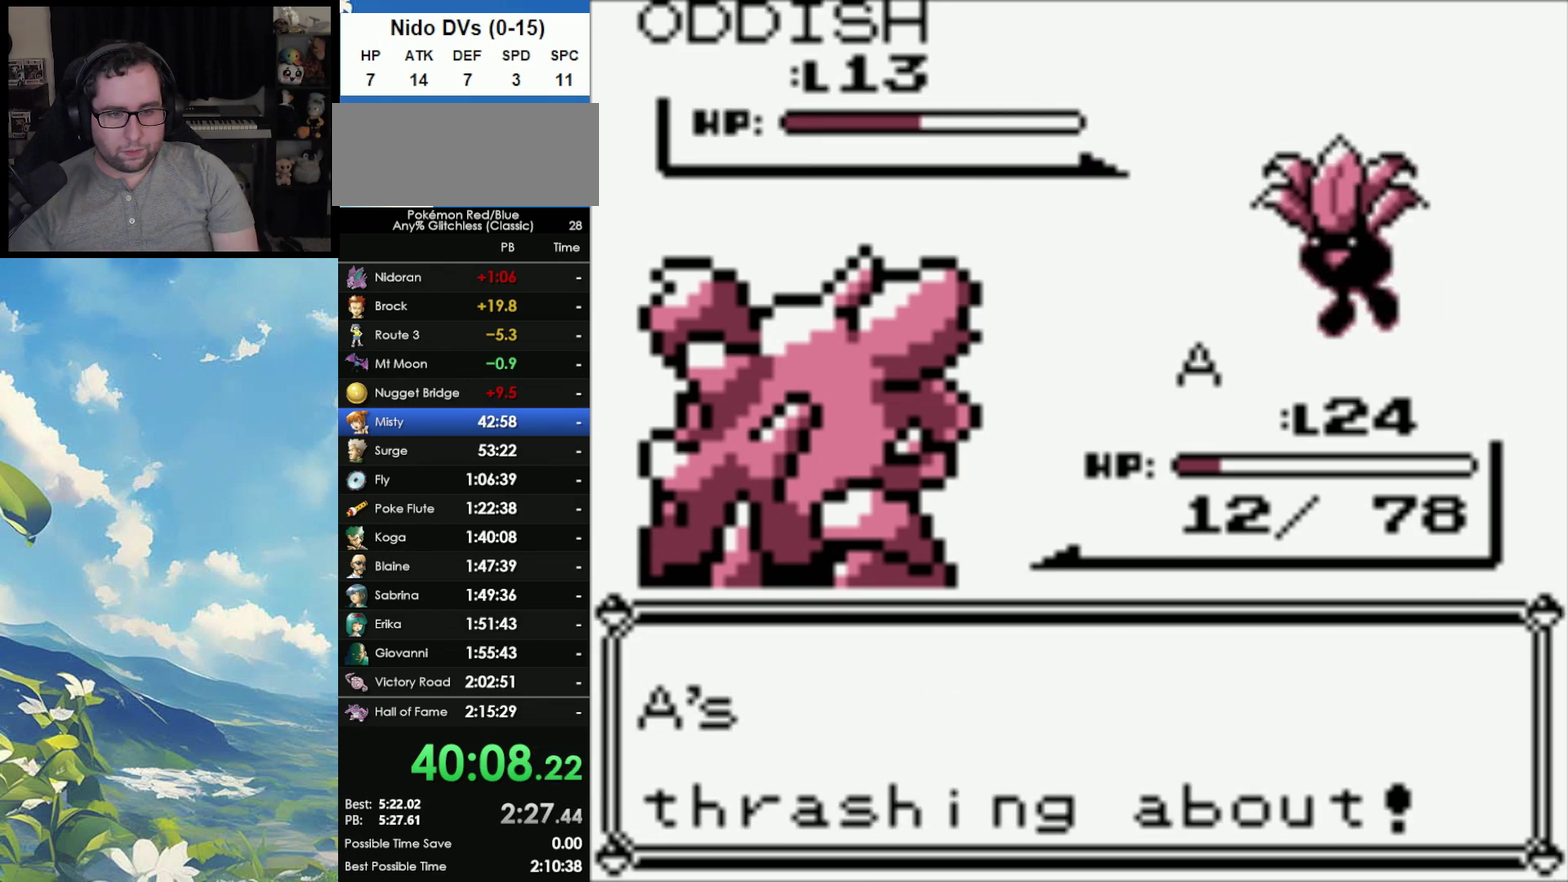
{"buttons": [], "events": []}
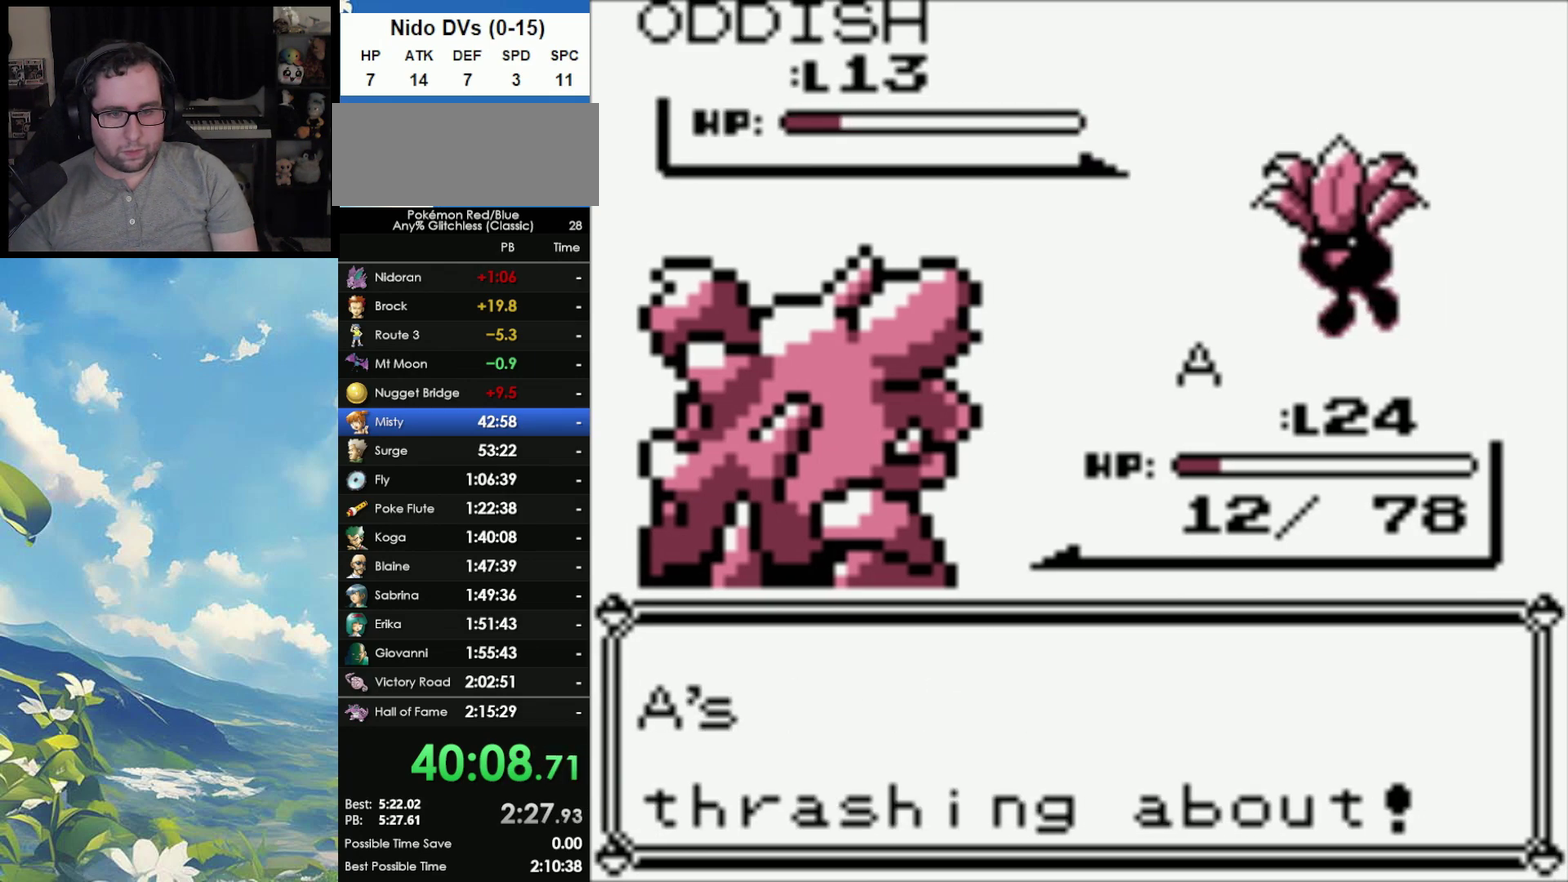
{"buttons": ["B"], "events": [[383, "A", "down"], [467, "A", "up"], [500, "B", "down"]]}
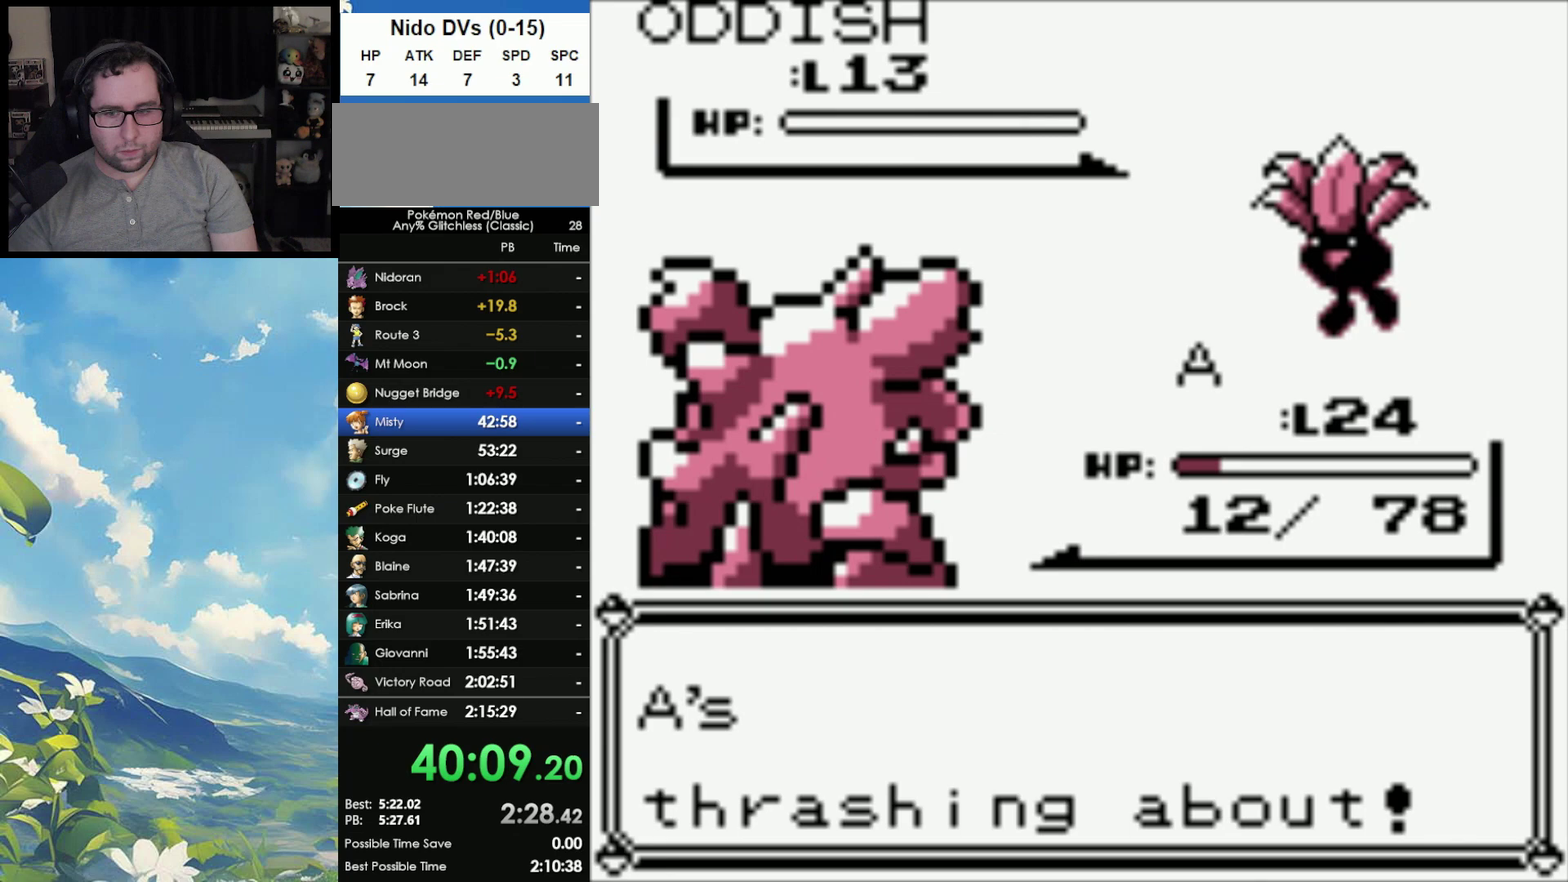
{"buttons": ["B"], "events": [[50, "B", "up"], [83, "A", "down"], [150, "A", "up"], [150, "B", "down"], [250, "B", "up"], [317, "B", "down"], [400, "B", "up"], [500, "B", "down"]]}
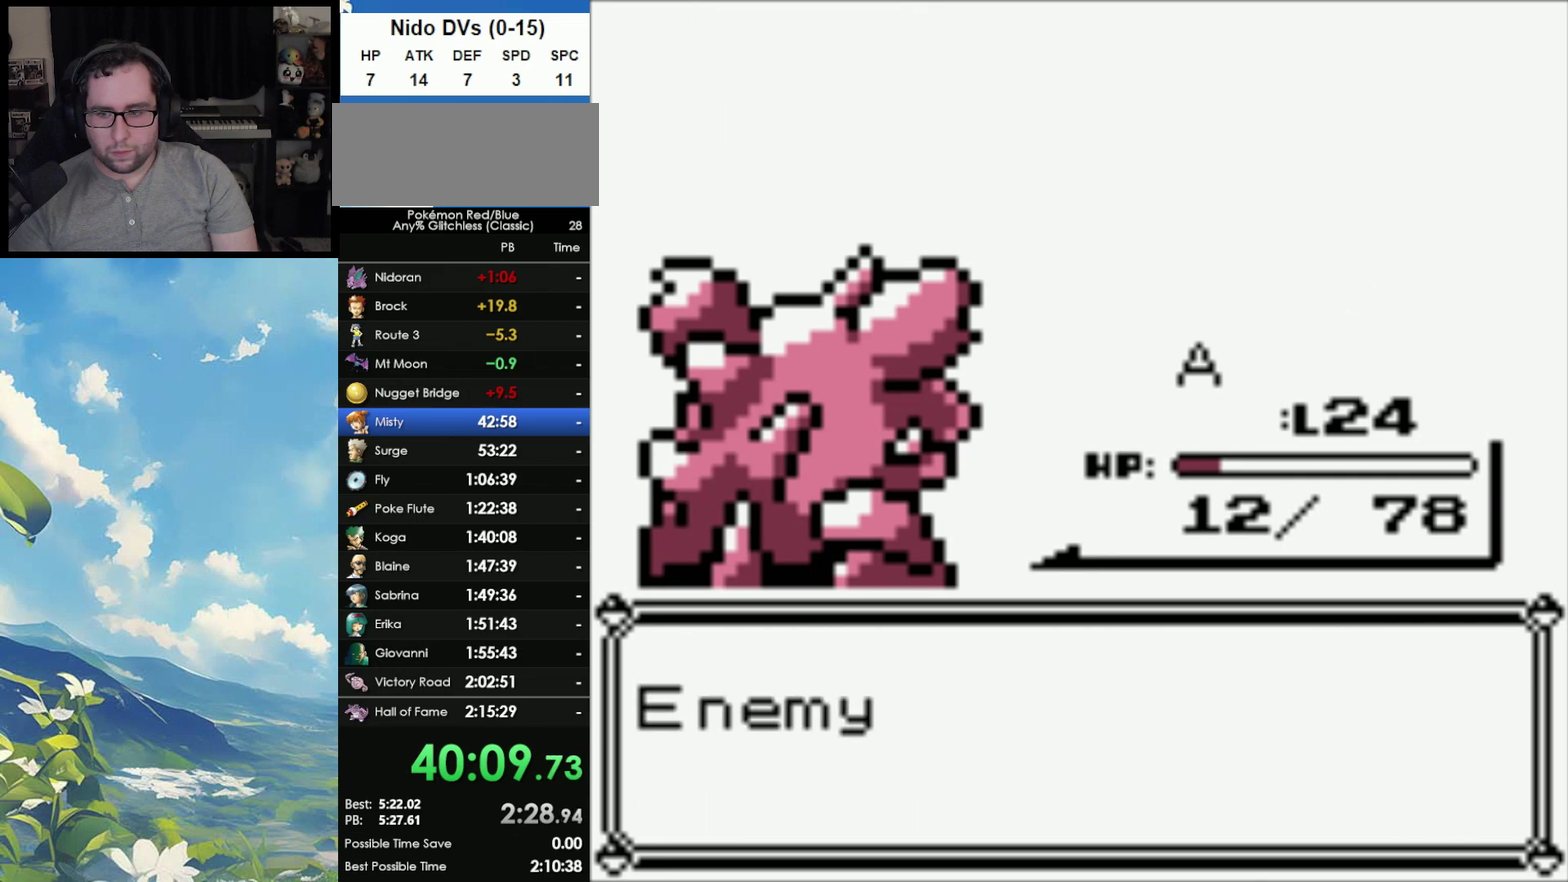
{"buttons": ["B"], "events": [[50, "B", "up"], [150, "B", "down"], [250, "B", "up"], [317, "B", "down"], [400, "B", "up"], [467, "B", "down"]]}
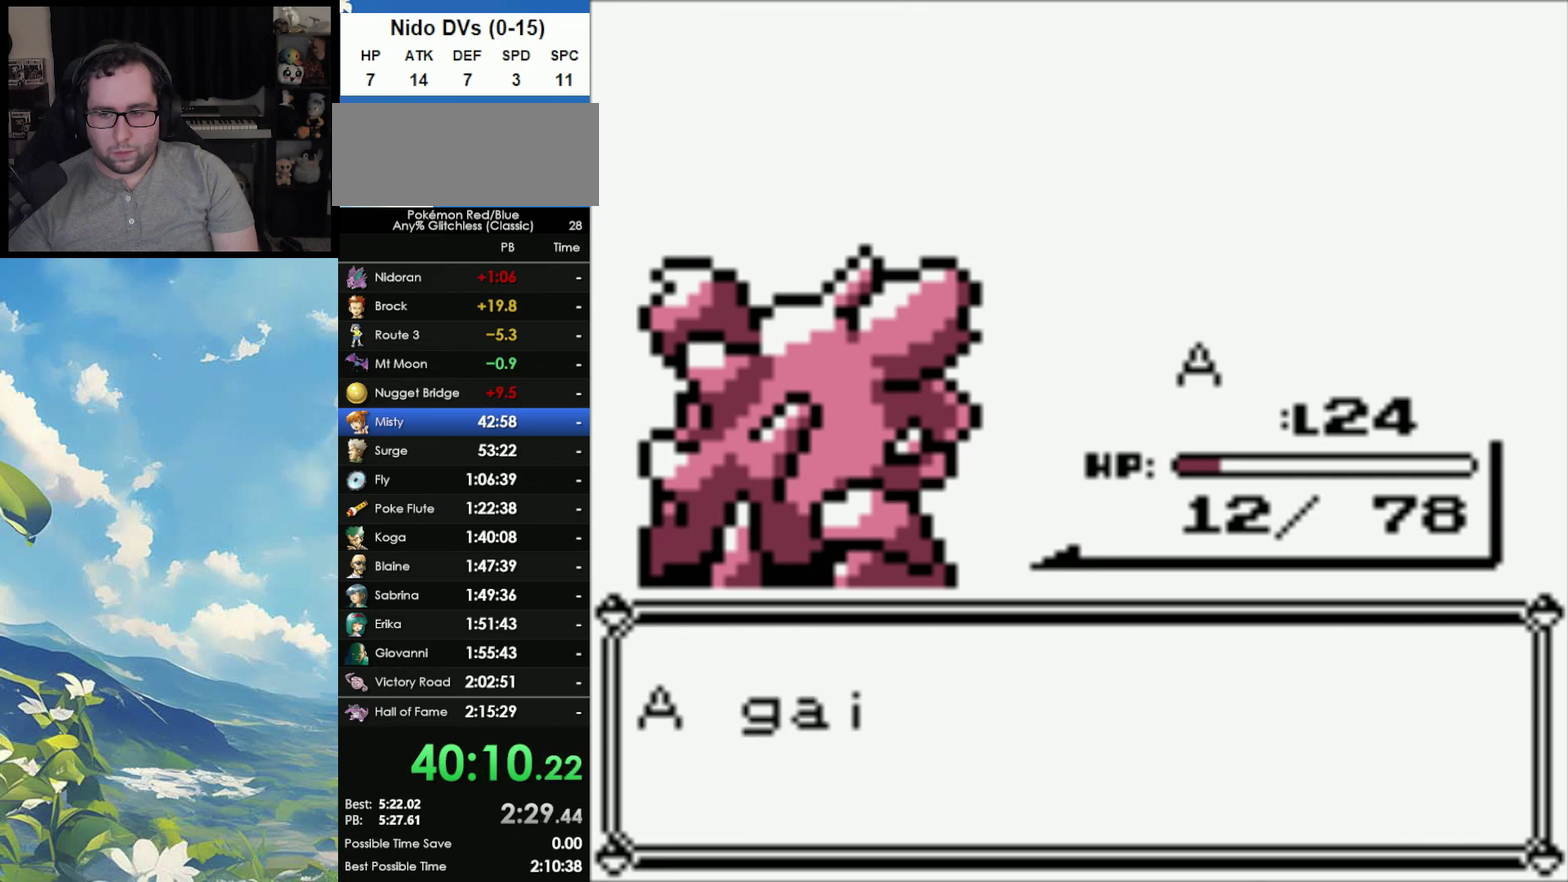
{"buttons": ["A"], "events": [[17, "A", "down"], [50, "B", "up"], [117, "A", "up"], [133, "B", "down"], [183, "A", "down"], [183, "B", "up"], [250, "A", "up"], [250, "B", "down"], [333, "A", "down"], [333, "B", "up"], [400, "A", "up"], [433, "B", "down"], [500, "A", "down"], [500, "B", "up"]]}
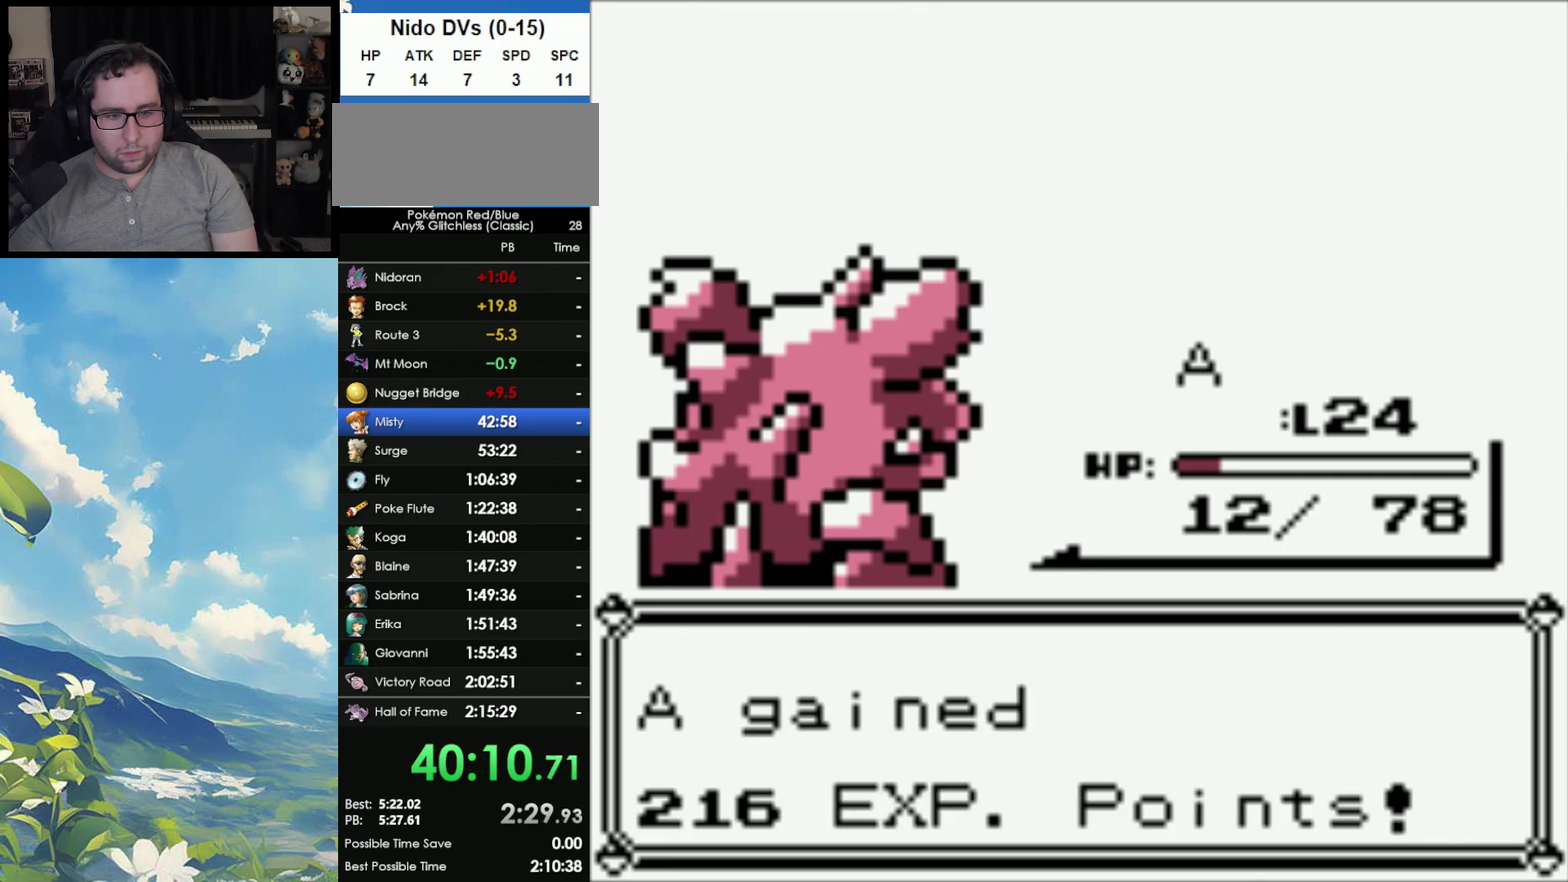
{"buttons": ["A"], "events": [[67, "A", "up"], [100, "B", "down"], [167, "B", "up"], [250, "B", "down"], [317, "B", "up"], [450, "A", "down"]]}
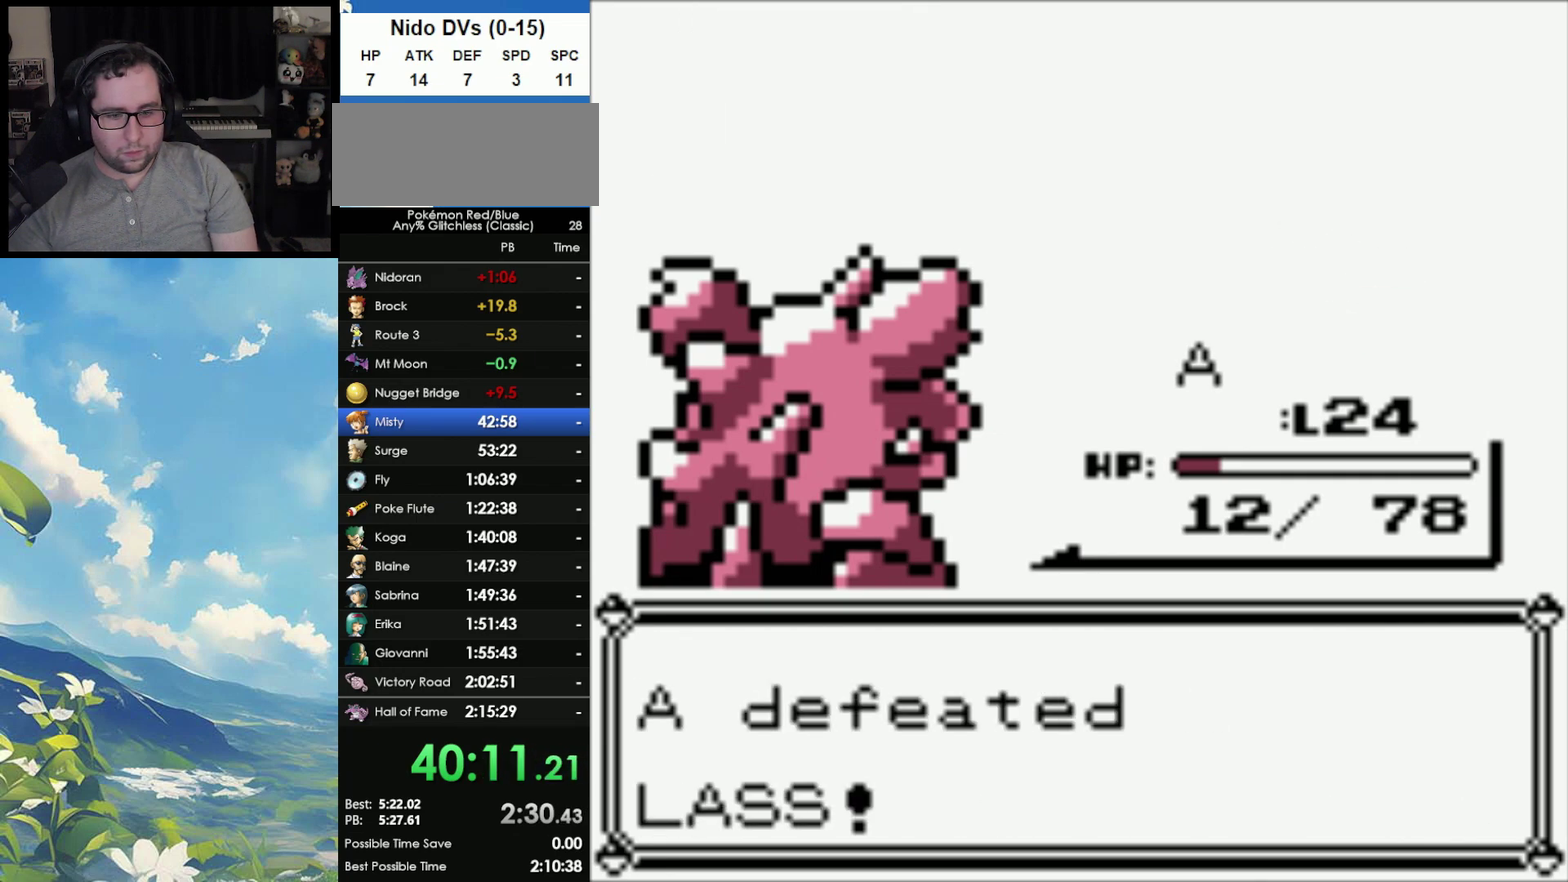
{"buttons": [], "events": [[83, "A", "up"], [83, "B", "down"], [150, "A", "down"], [150, "B", "up"], [233, "A", "up"], [233, "B", "down"], [317, "A", "down"], [367, "A", "up"], [367, "B", "up"]]}
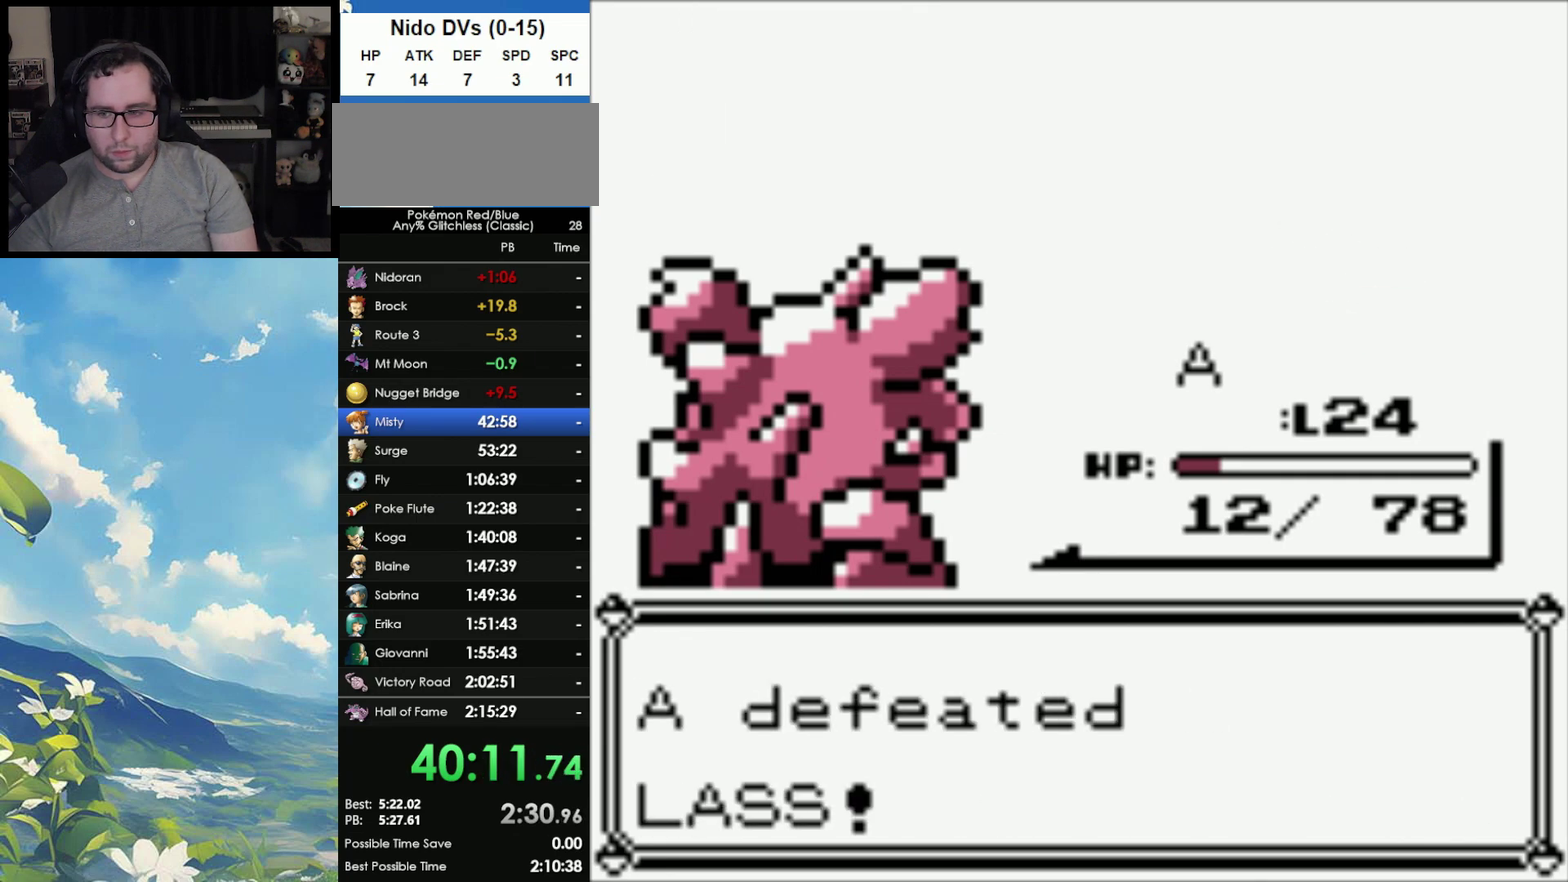
{"buttons": [], "events": []}
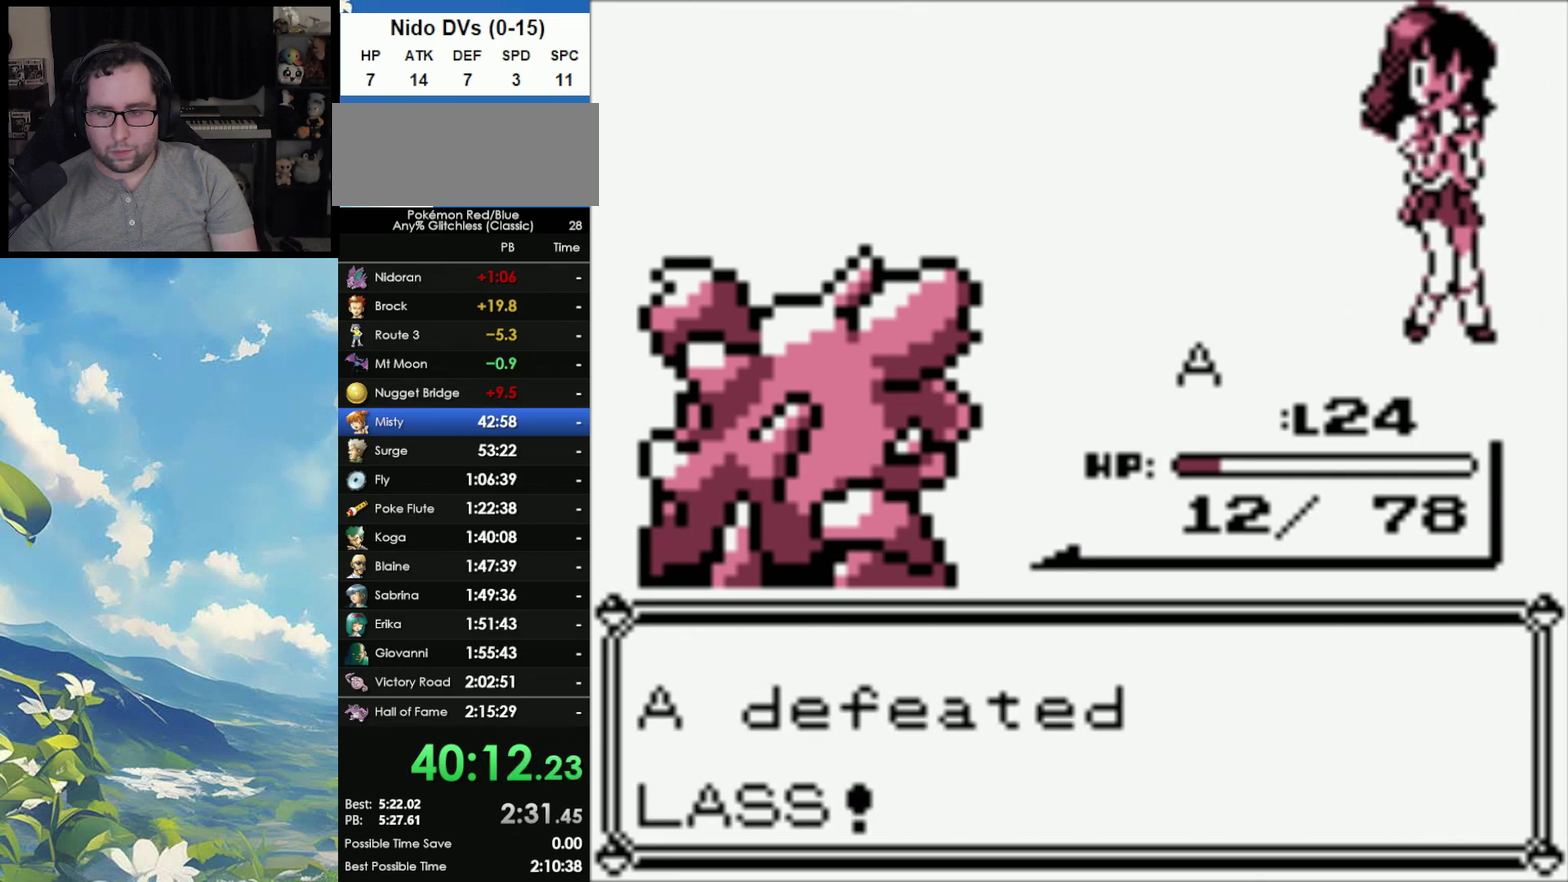
{"buttons": ["A", "B"], "events": [[267, "B", "down"], [350, "A", "down"], [367, "B", "up"], [433, "B", "down"]]}
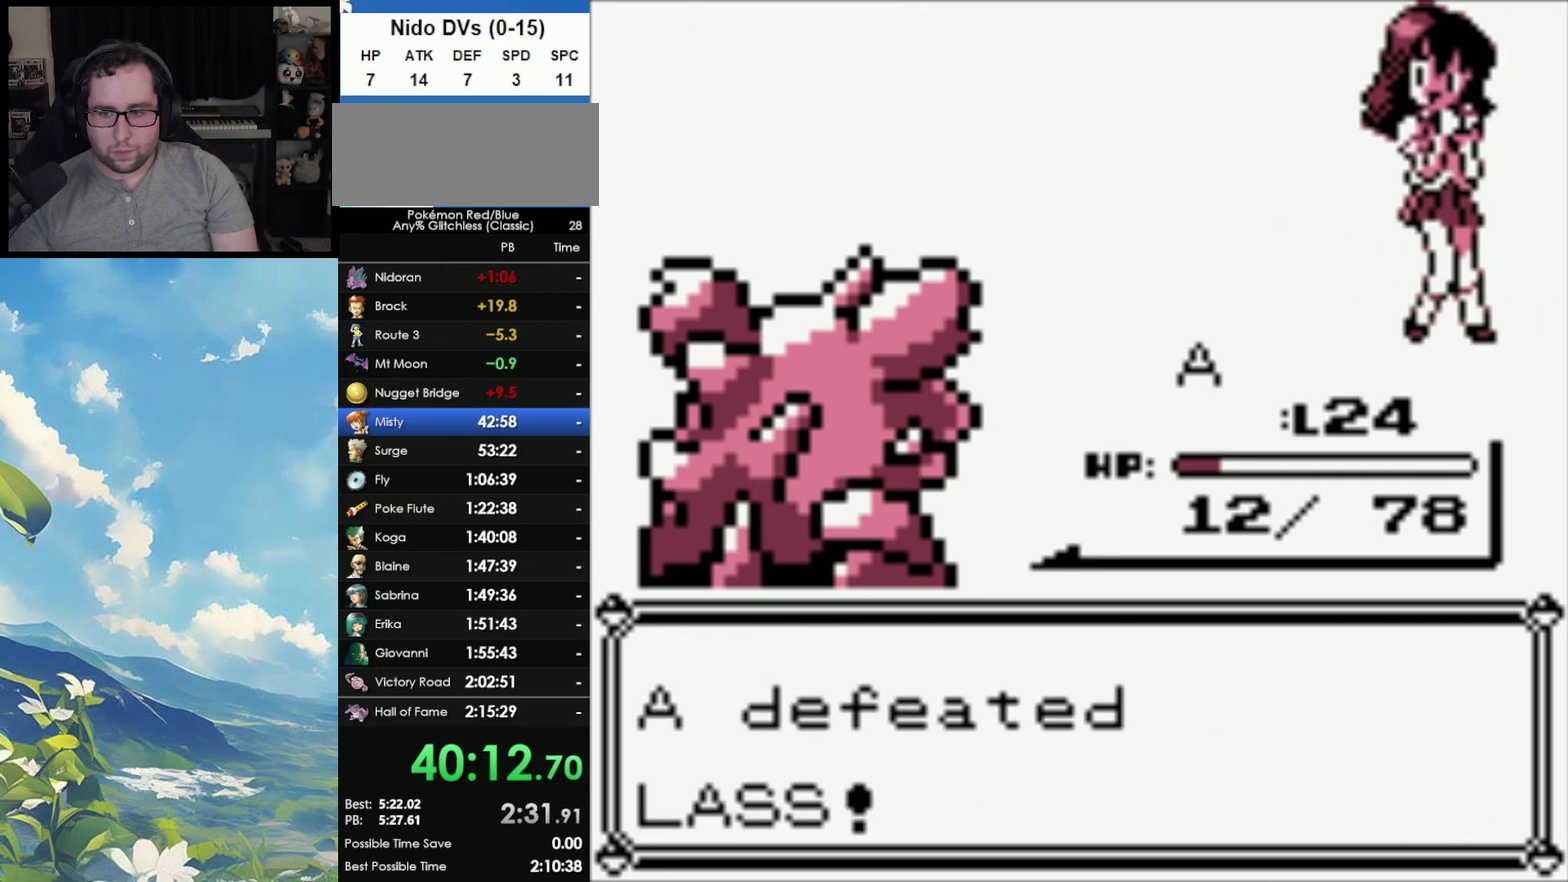
{"buttons": ["B"], "events": [[33, "B", "up"], [133, "A", "up"], [133, "B", "down"], [217, "A", "down"], [217, "B", "up"], [300, "A", "up"], [300, "B", "down"], [400, "B", "up"], [483, "B", "down"]]}
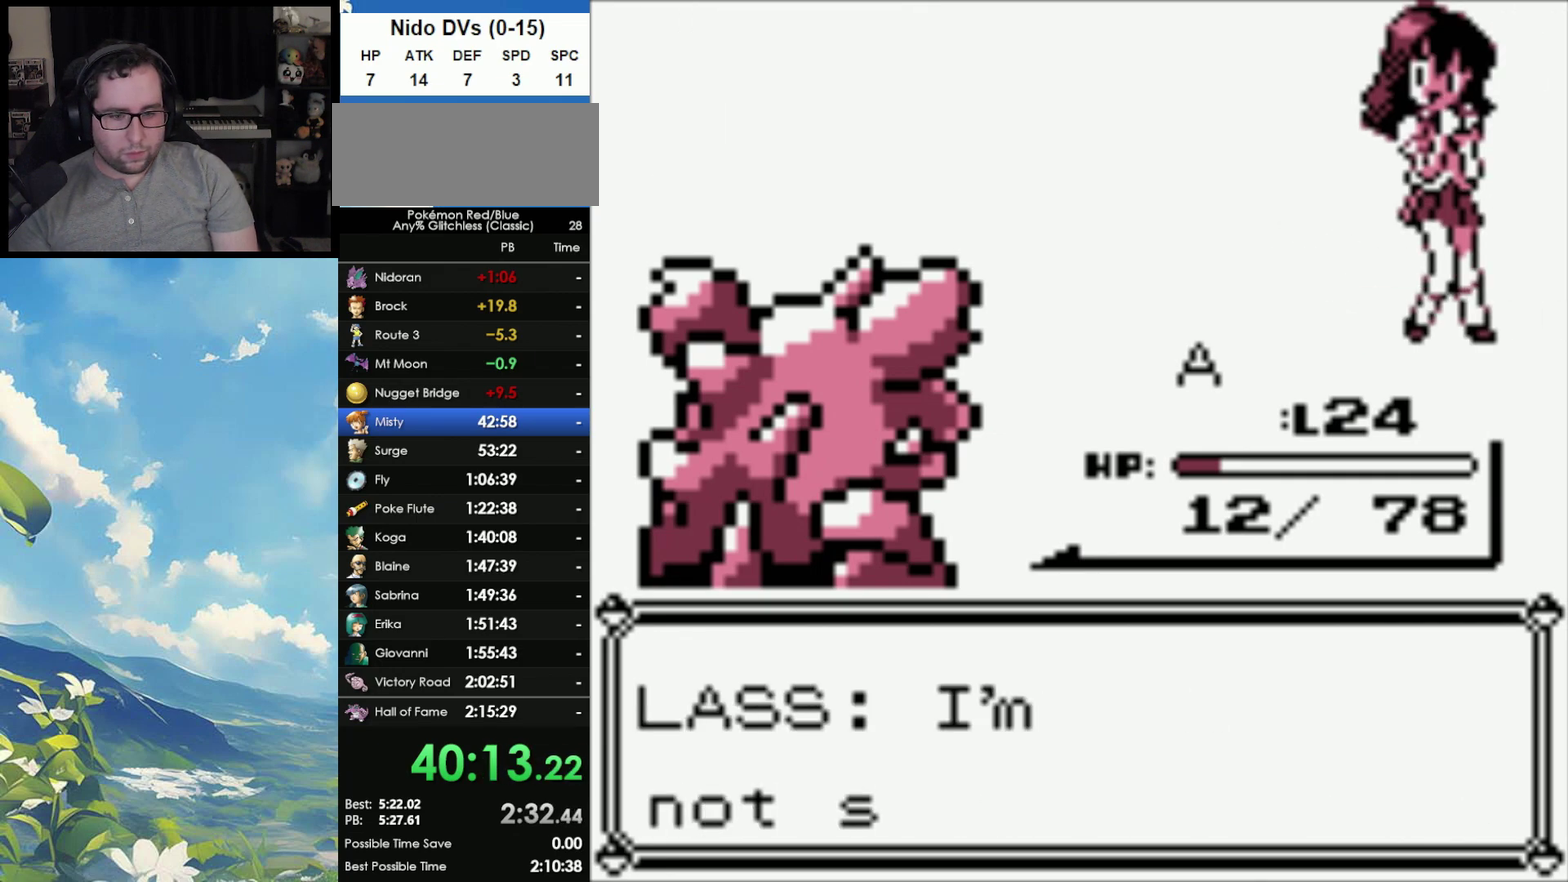
{"buttons": ["B"], "events": [[50, "A", "down"], [50, "B", "up"], [133, "A", "up"], [133, "B", "down"], [200, "B", "up"], [217, "A", "down"], [283, "A", "up"], [283, "B", "down"], [367, "B", "up"], [467, "B", "down"]]}
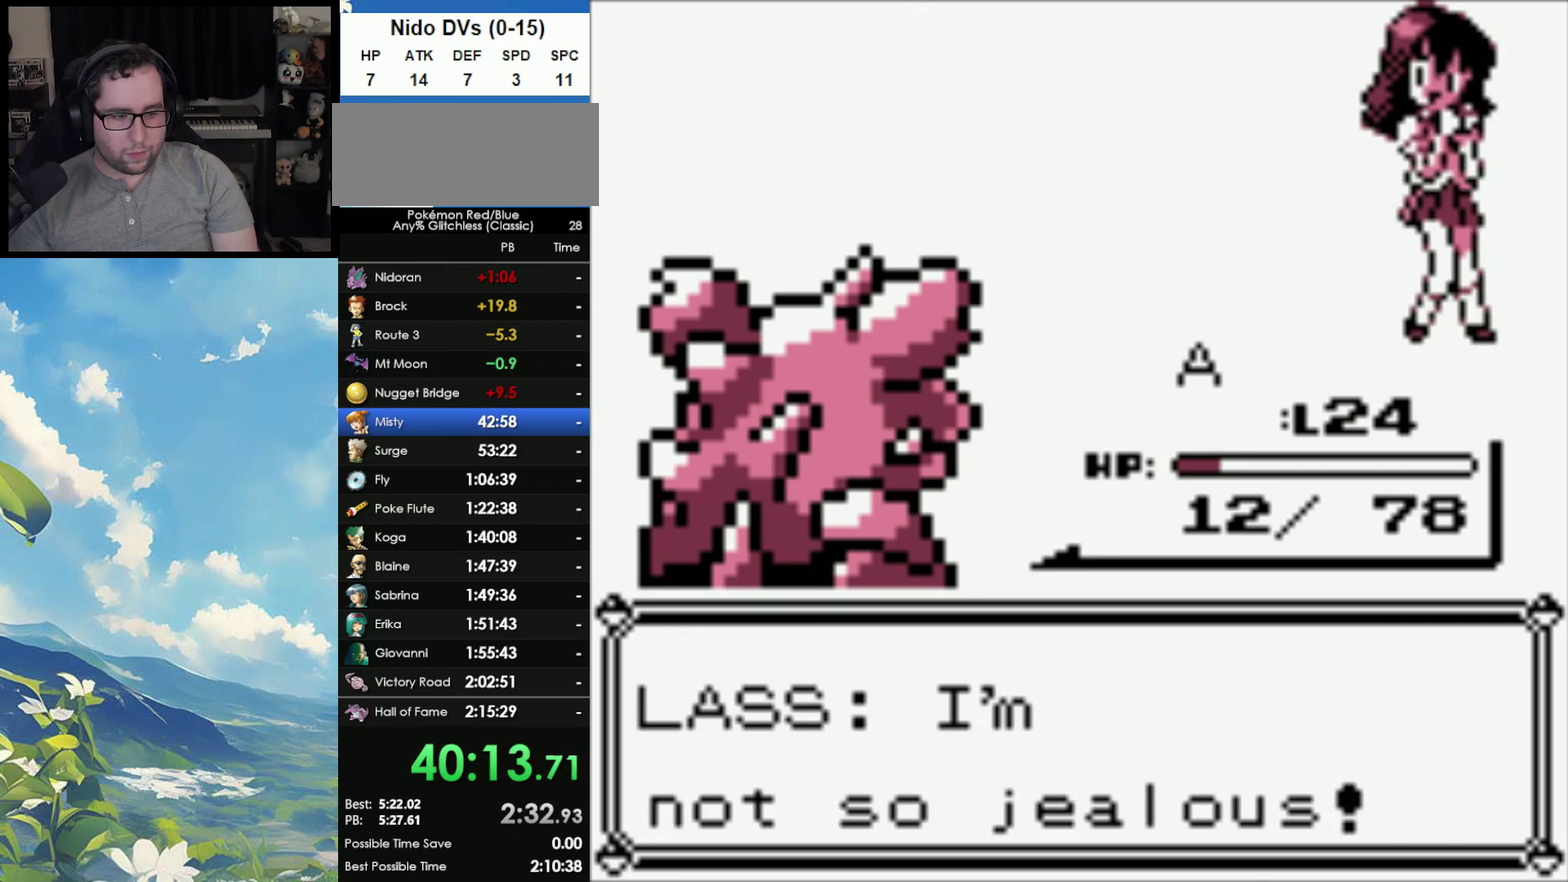
{"buttons": ["B"], "events": [[33, "A", "down"], [33, "B", "up"], [83, "A", "up"], [117, "B", "down"], [200, "A", "down"], [200, "B", "up"], [267, "A", "up"], [300, "B", "down"], [350, "A", "down"], [350, "B", "up"], [417, "A", "up"], [467, "B", "down"]]}
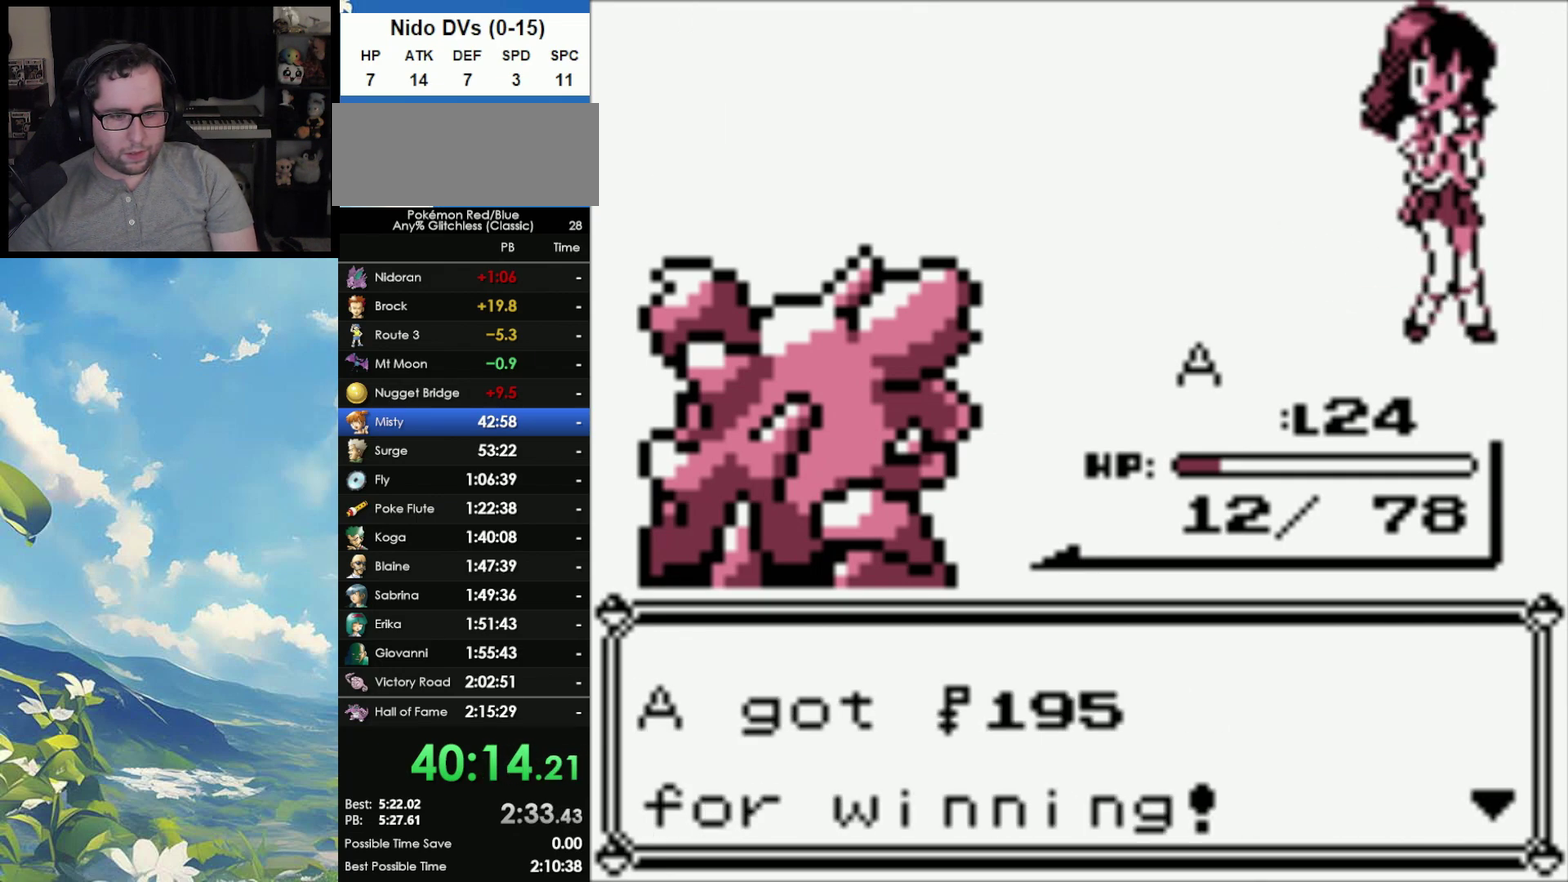
{"buttons": [], "events": [[117, "B", "up"]]}